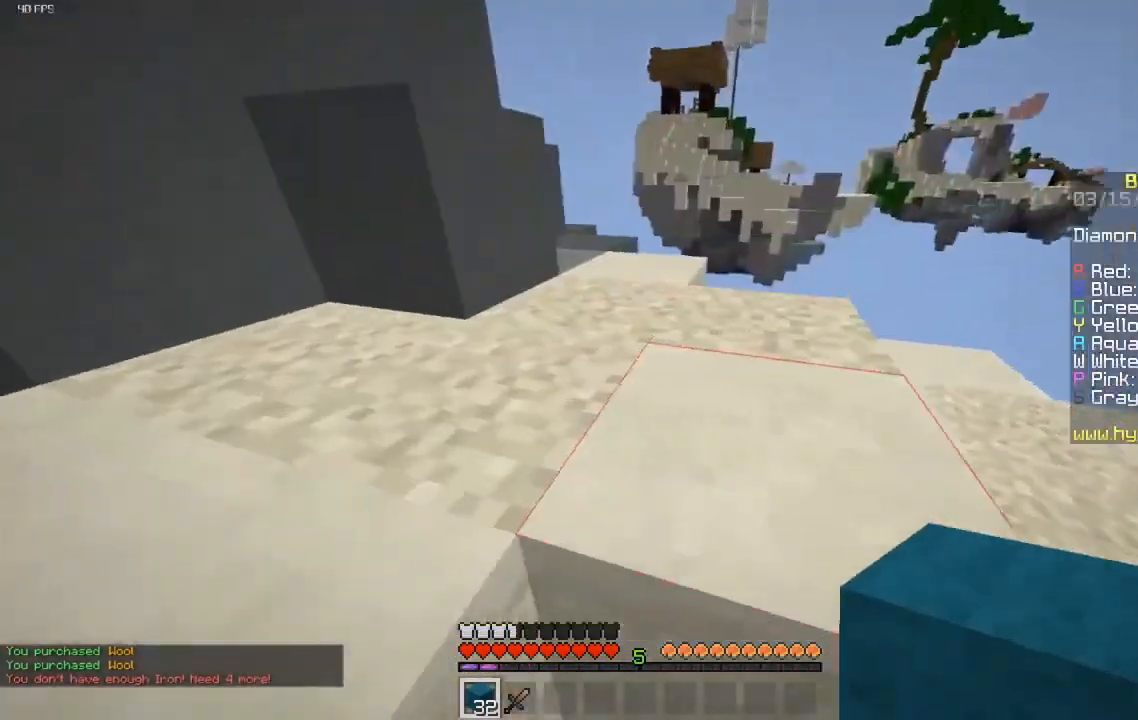
Gameplay with keyboard and mouse; each line is a JSON object with the keys and mouse buttons held at the frame after it. "events" lists presses ("down") and releases ("up") of "a", "d", "s", "space", "w", "mouse_left" and "mouse_right" between this image and that frame as [ms after this image, input, new state], when the widget could be followed in between. "mouse_left", "mouse_right" = the "left", "right" buttons of the "mouse" list. No other keys are recorded. Fast repeated clicks can show as one long hold. Mouse movement is not recorded.
{"keys": ["w"], "mouse": ["right"], "events": [[133, "space", "down"], [200, "d", "down"], [367, "space", "up"], [433, "d", "up"], [433, "mouse_right", "down"]]}
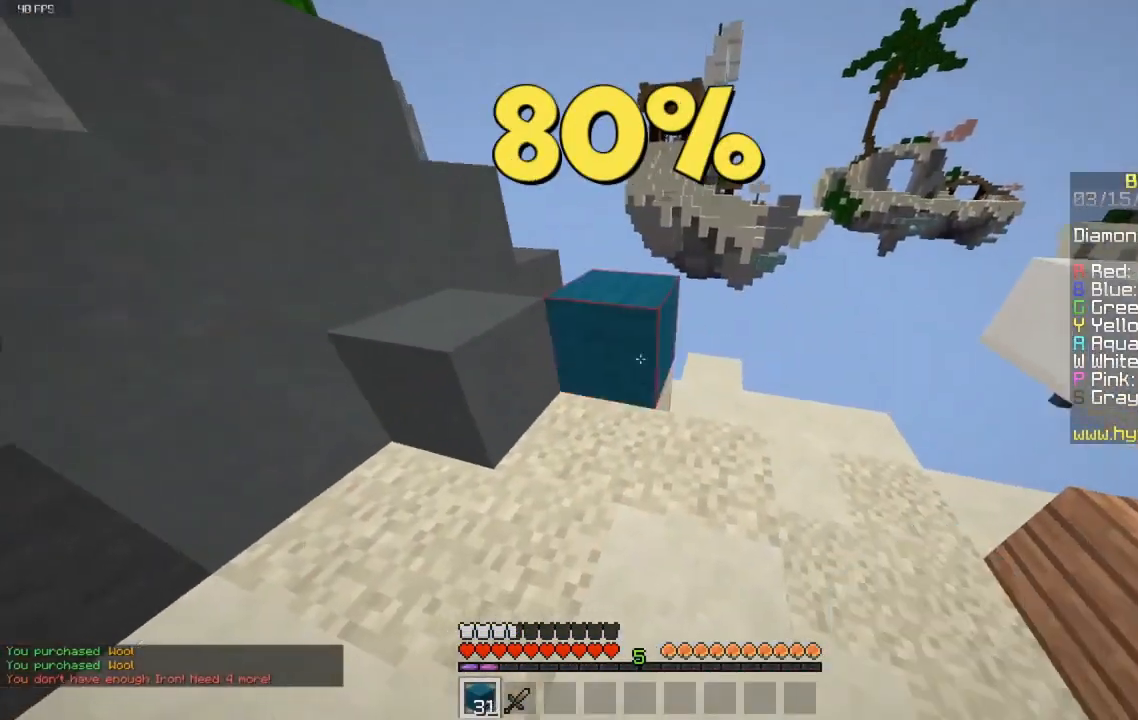
{"keys": ["d"], "mouse": [], "events": [[133, "mouse_right", "up"], [133, "space", "down"], [333, "d", "down"], [400, "space", "up"], [467, "w", "up"]]}
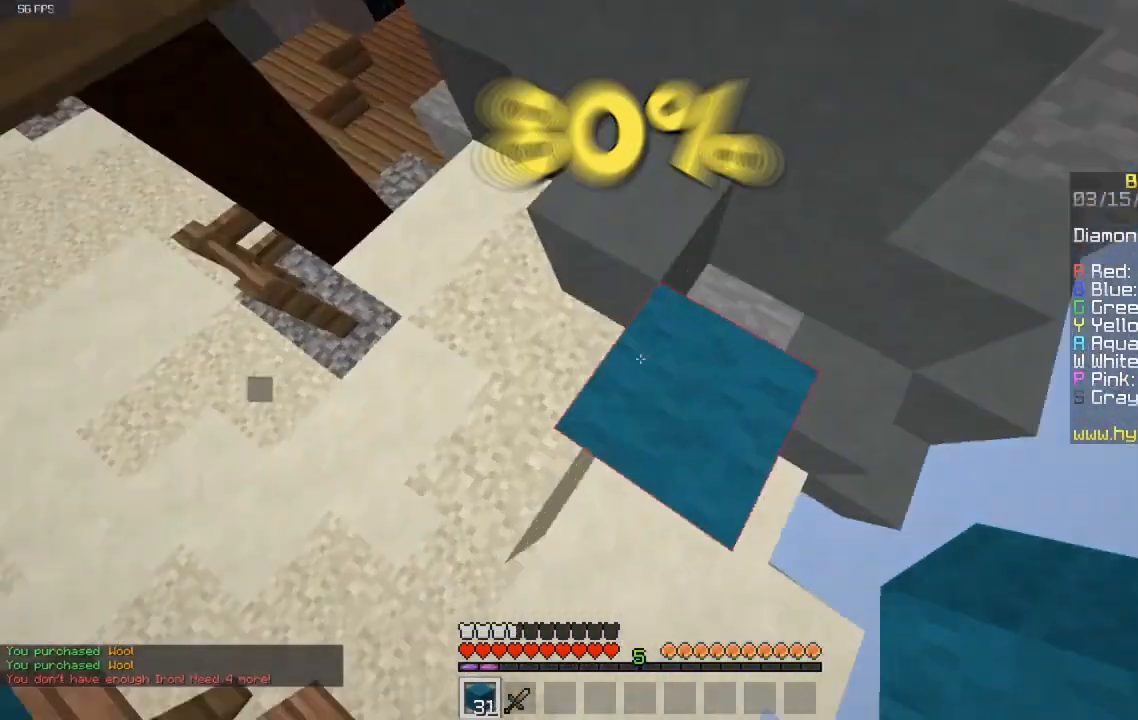
{"keys": ["d", "s"], "mouse": [], "events": [[67, "s", "down"]]}
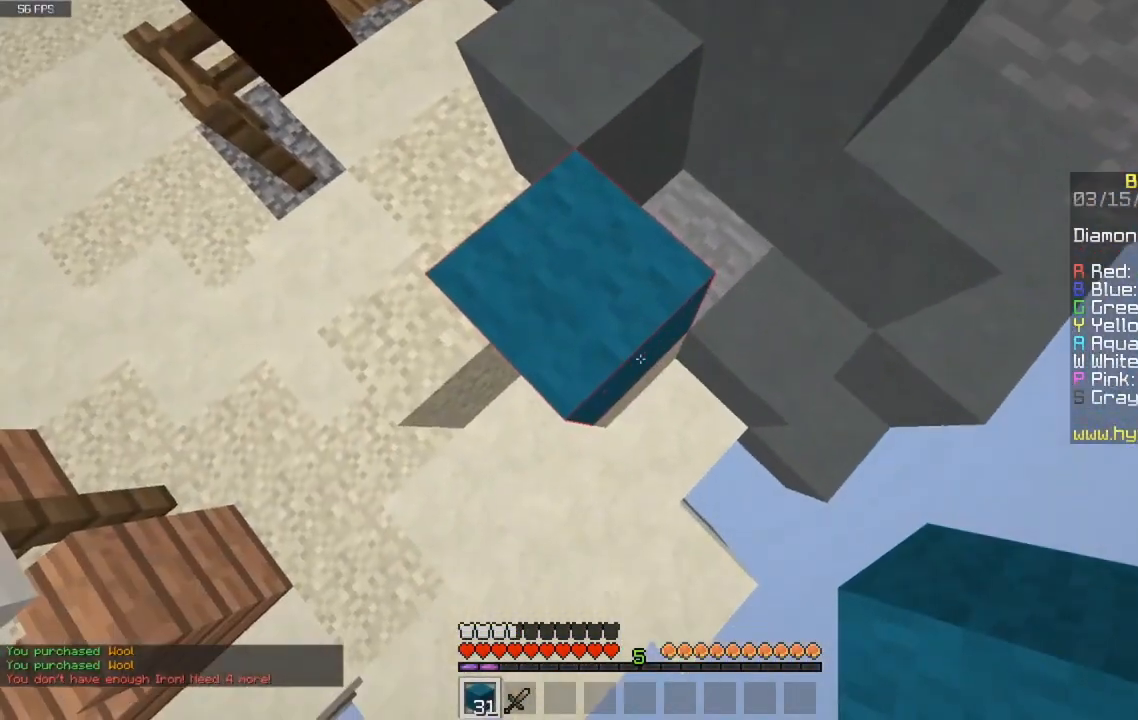
{"keys": ["d", "s"], "mouse": ["right"], "events": [[33, "mouse_right", "down"]]}
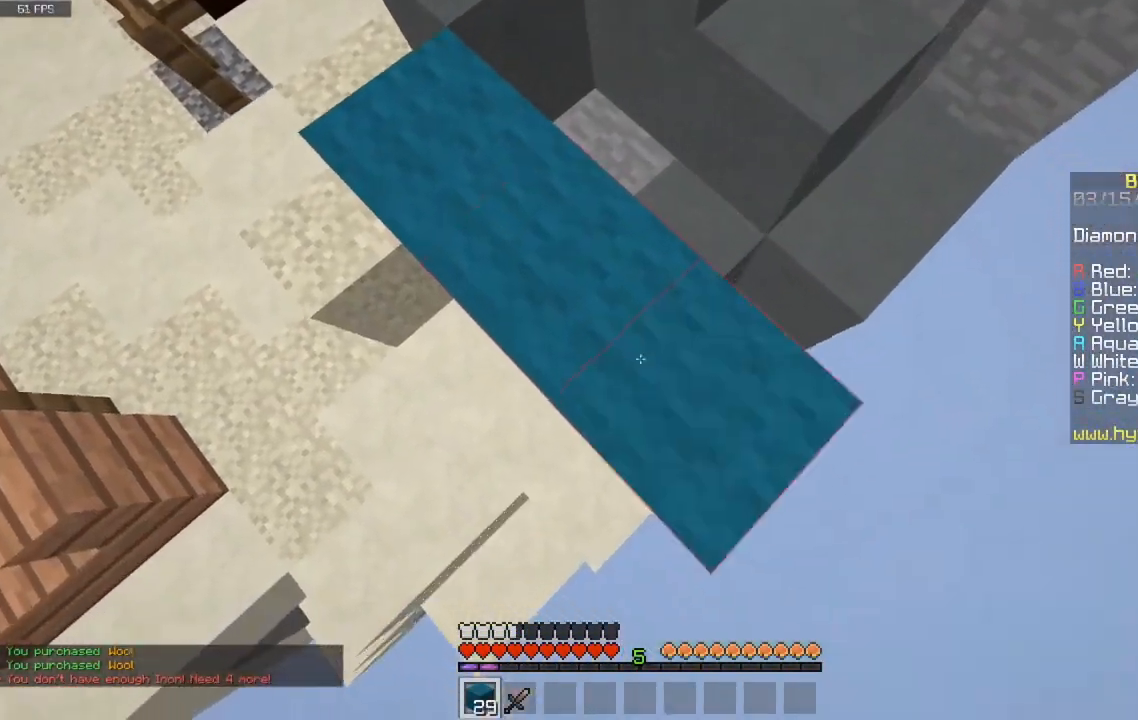
{"keys": ["d", "s"], "mouse": ["right"], "events": []}
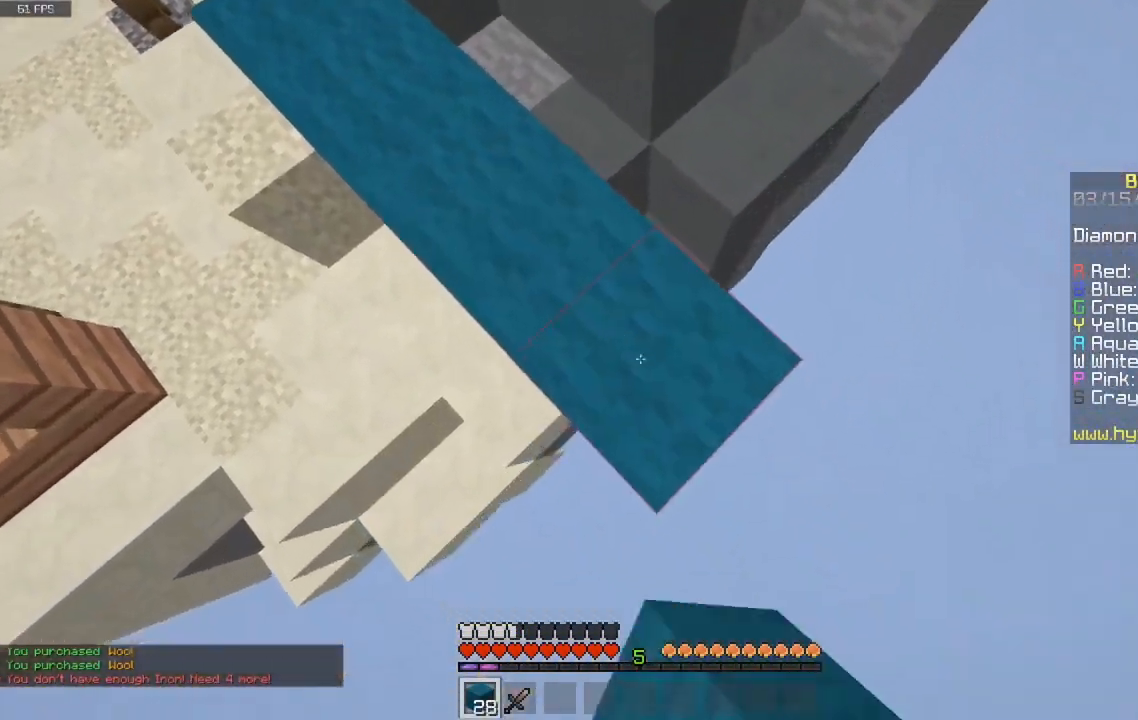
{"keys": ["d", "s"], "mouse": ["right"], "events": []}
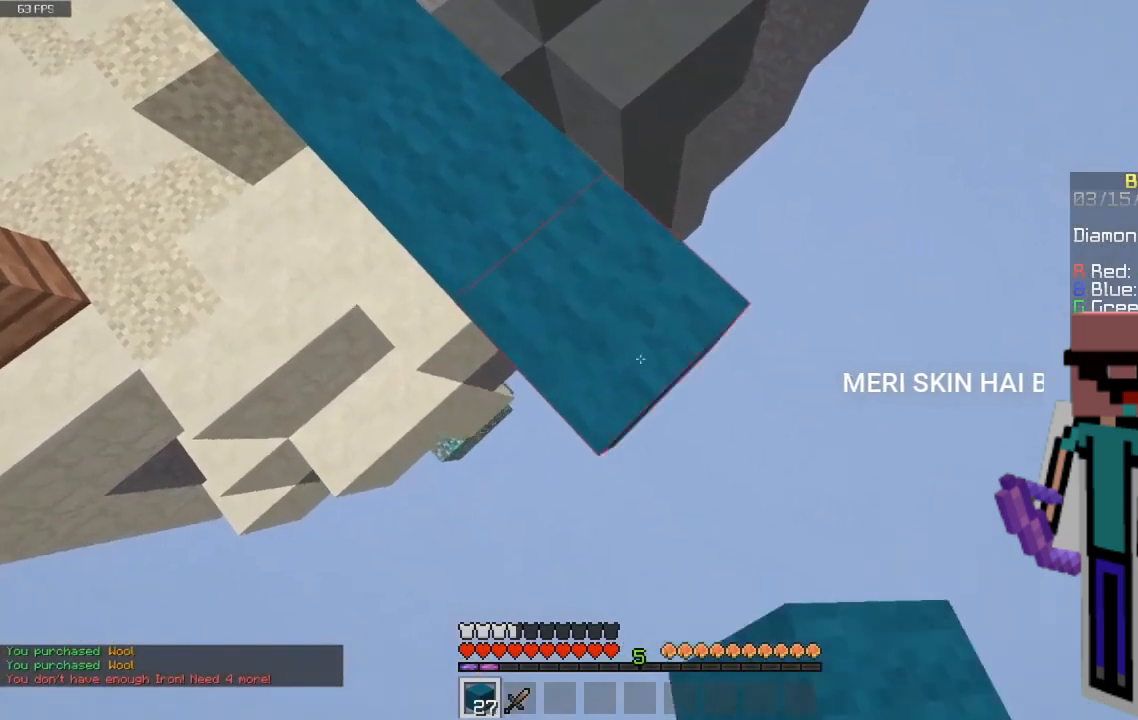
{"keys": ["d", "s"], "mouse": ["right"], "events": []}
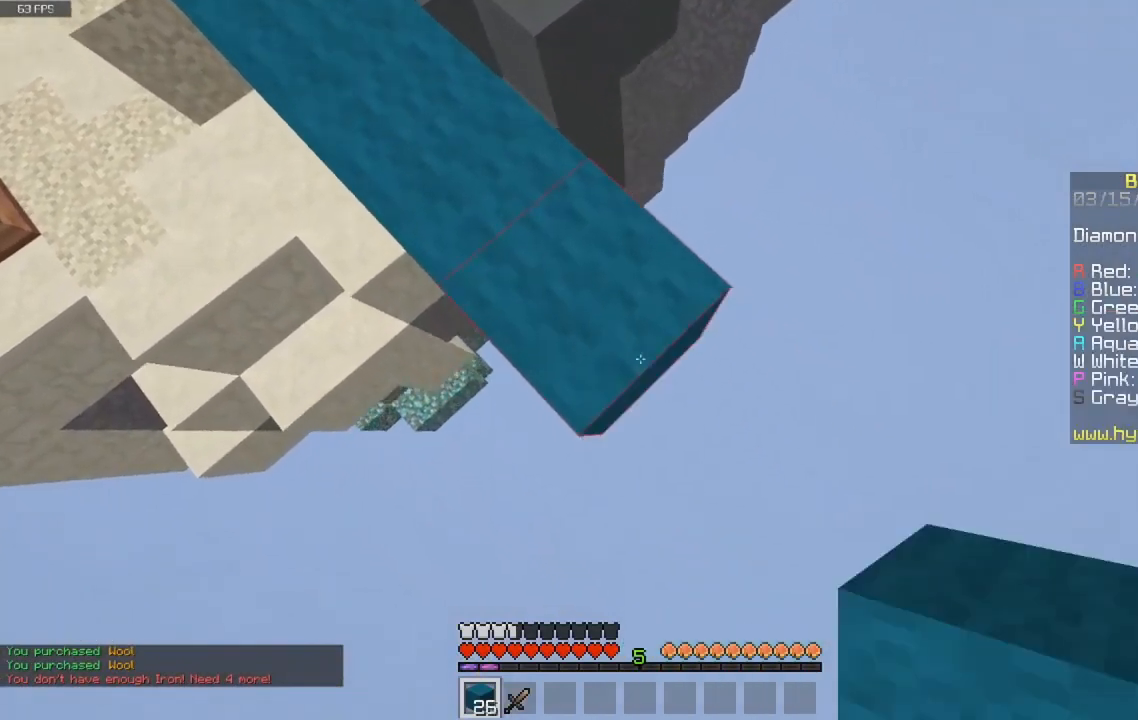
{"keys": ["d", "s"], "mouse": ["right"], "events": []}
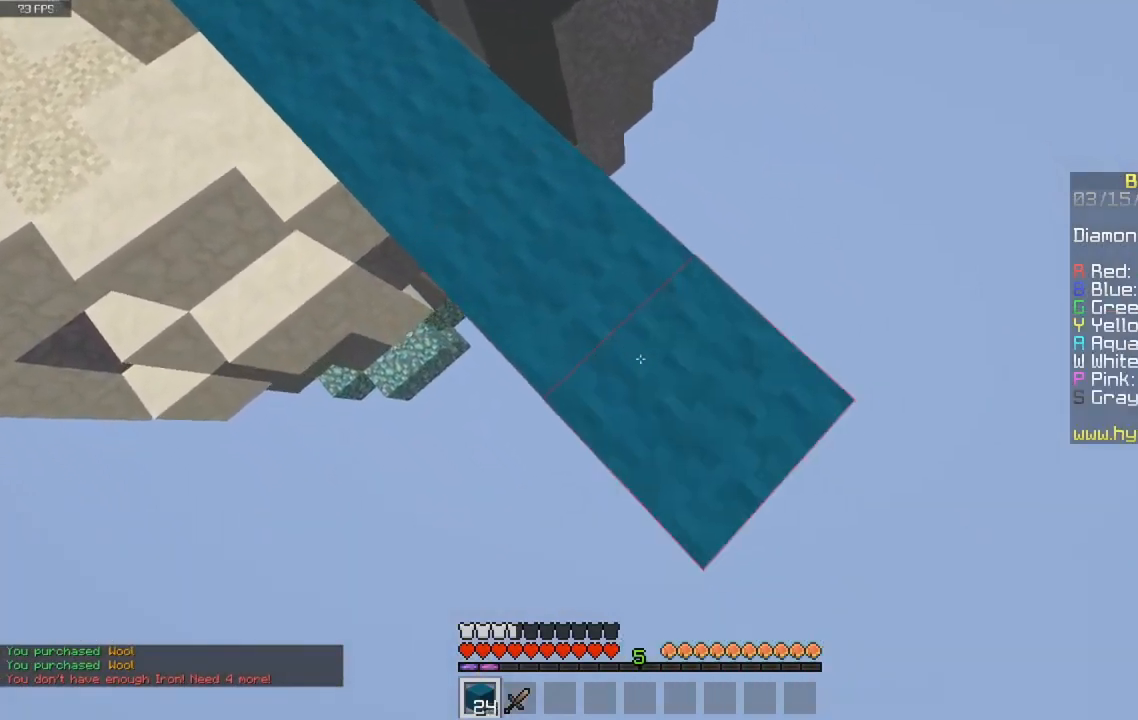
{"keys": ["d", "s"], "mouse": ["right"], "events": []}
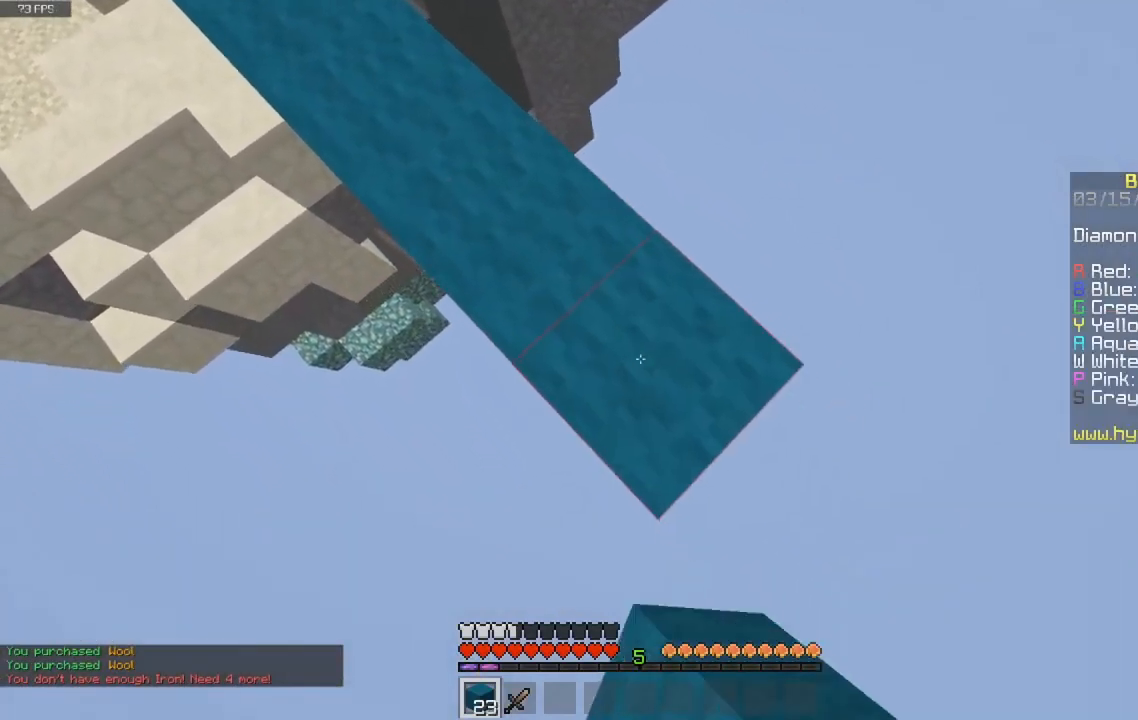
{"keys": ["d", "s"], "mouse": ["right"], "events": []}
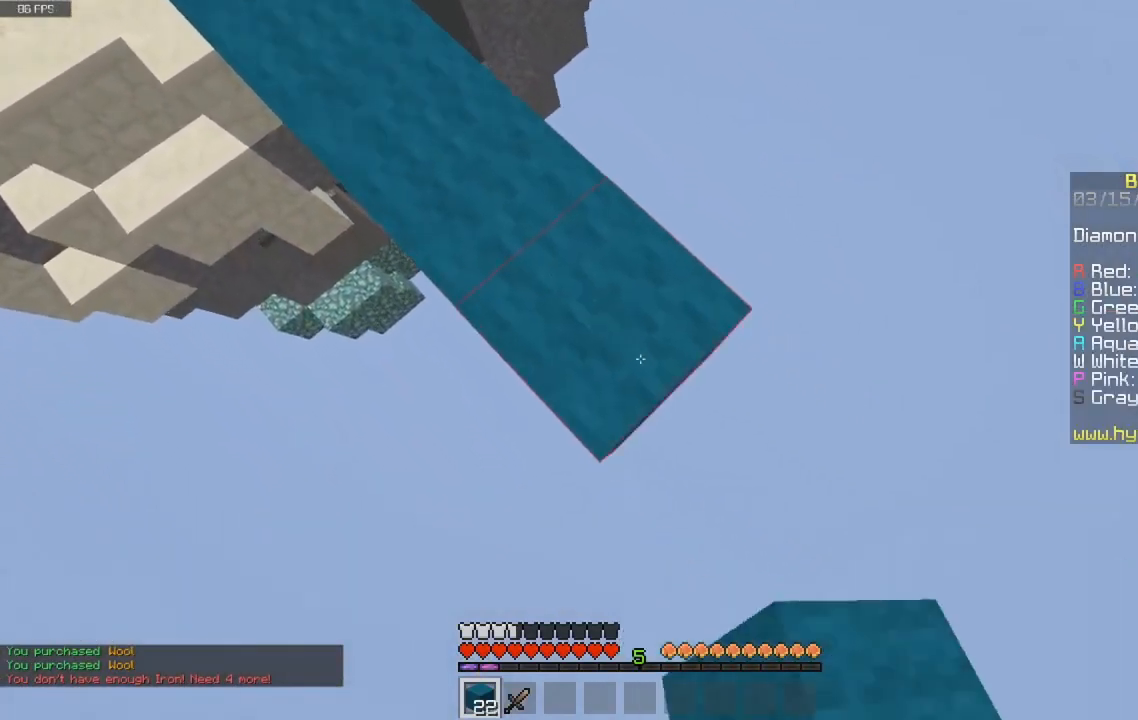
{"keys": ["d", "s"], "mouse": ["right"], "events": []}
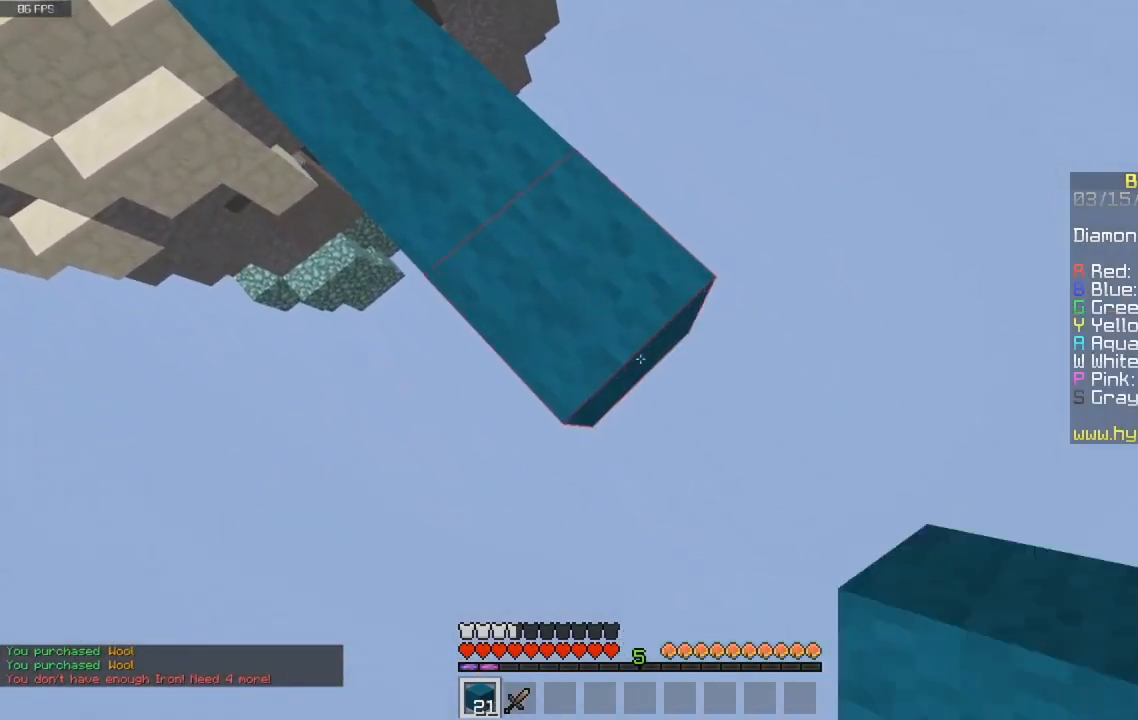
{"keys": ["d", "s"], "mouse": ["right"], "events": []}
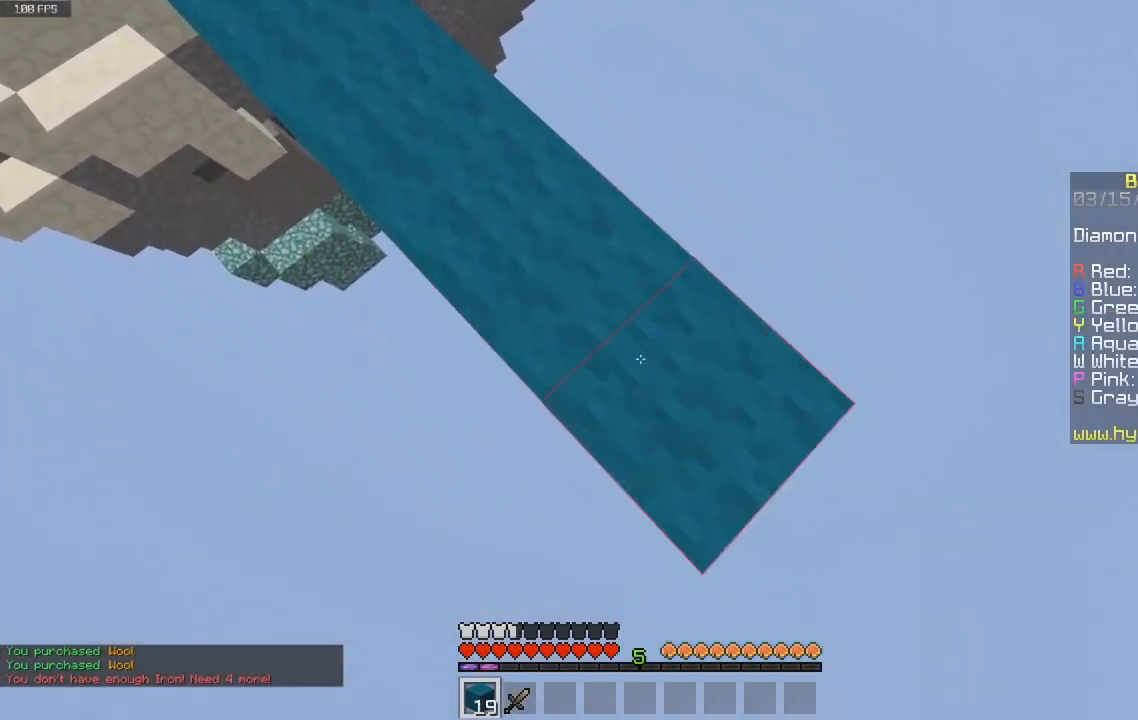
{"keys": ["d", "s"], "mouse": ["right"], "events": []}
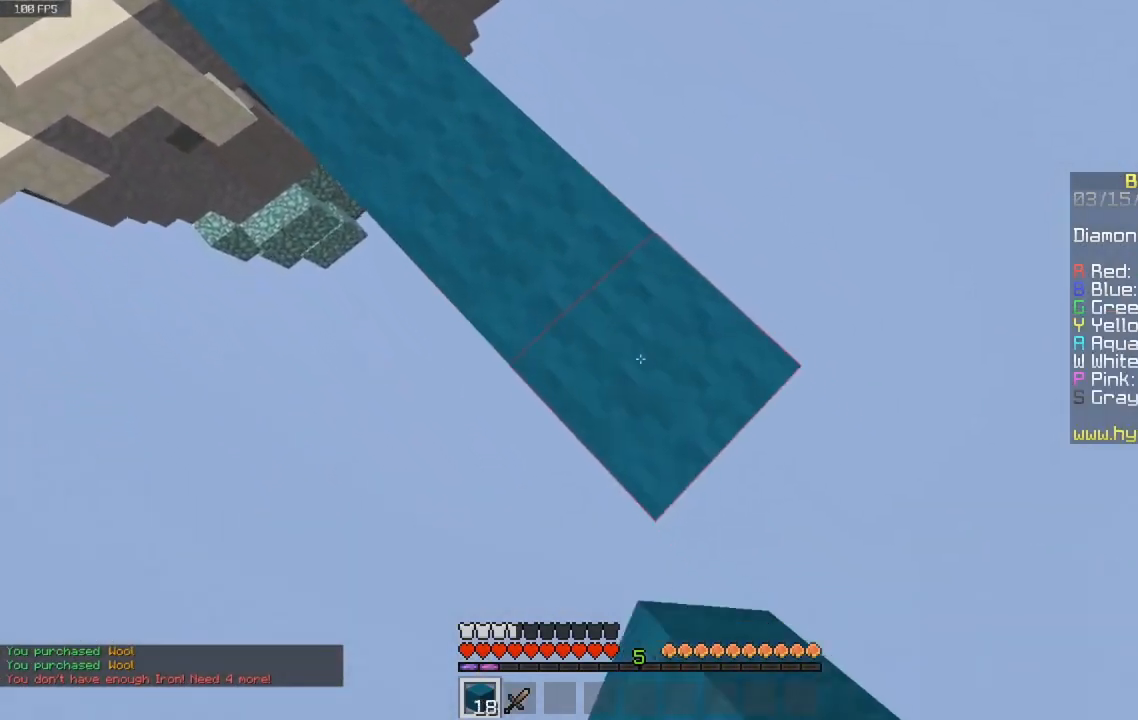
{"keys": ["d", "s"], "mouse": ["right"], "events": []}
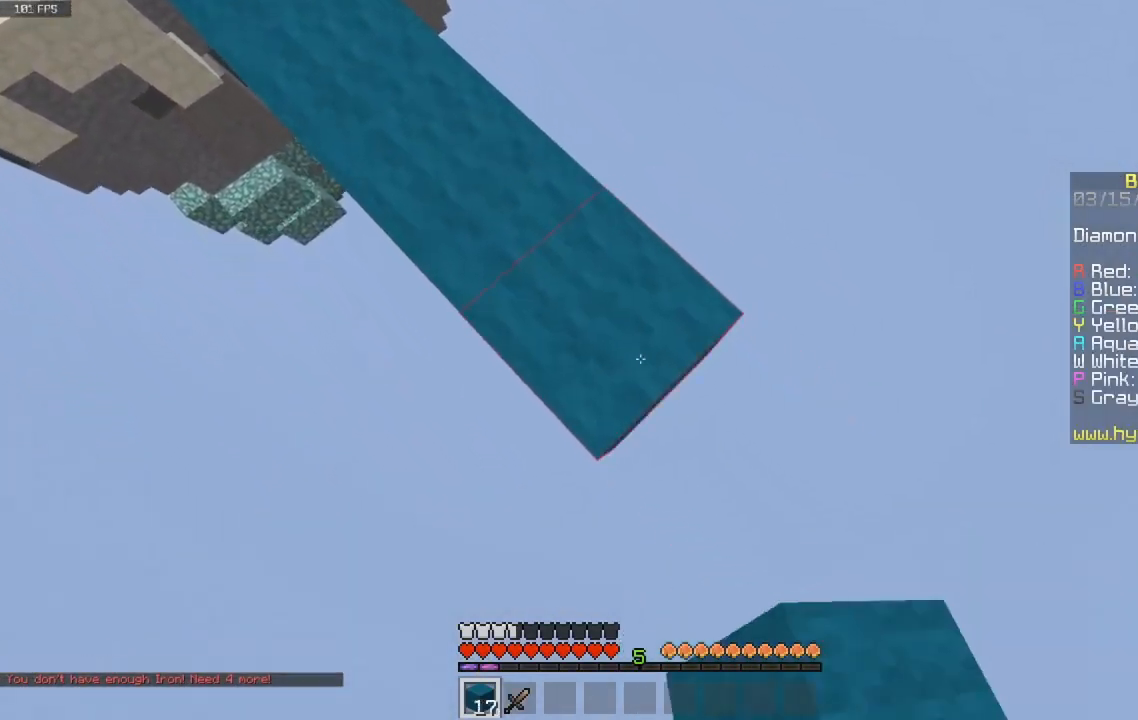
{"keys": ["d", "s"], "mouse": ["right"], "events": []}
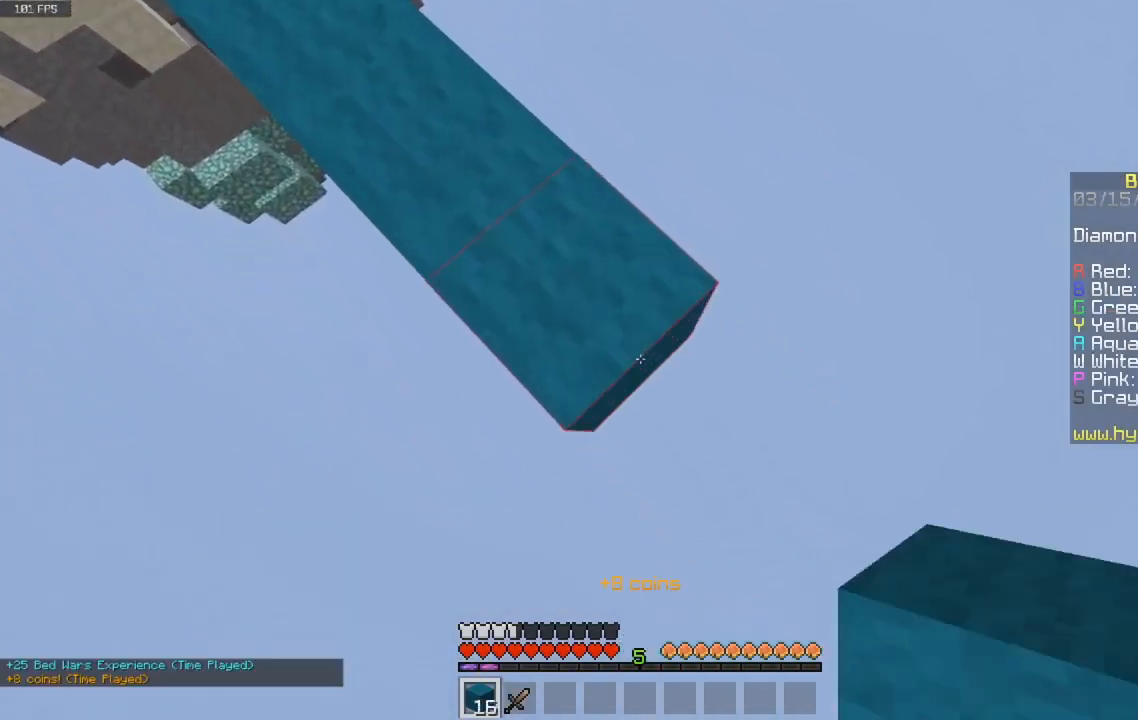
{"keys": ["d", "s"], "mouse": ["right"], "events": []}
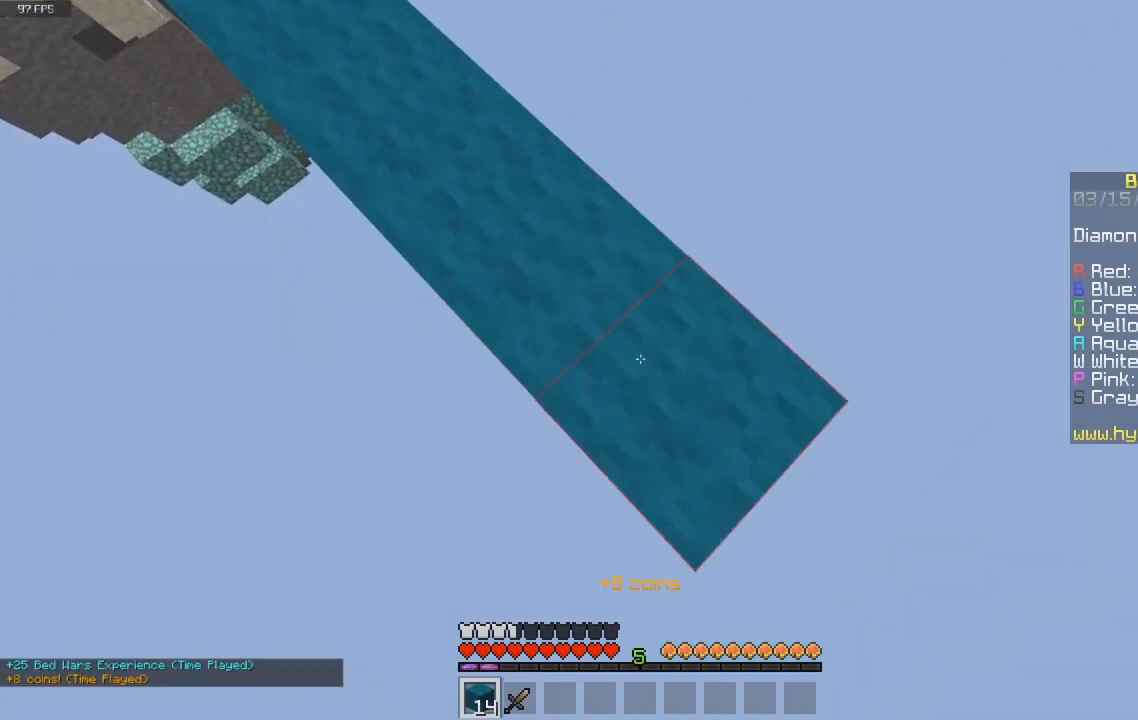
{"keys": ["d", "s"], "mouse": ["right"], "events": []}
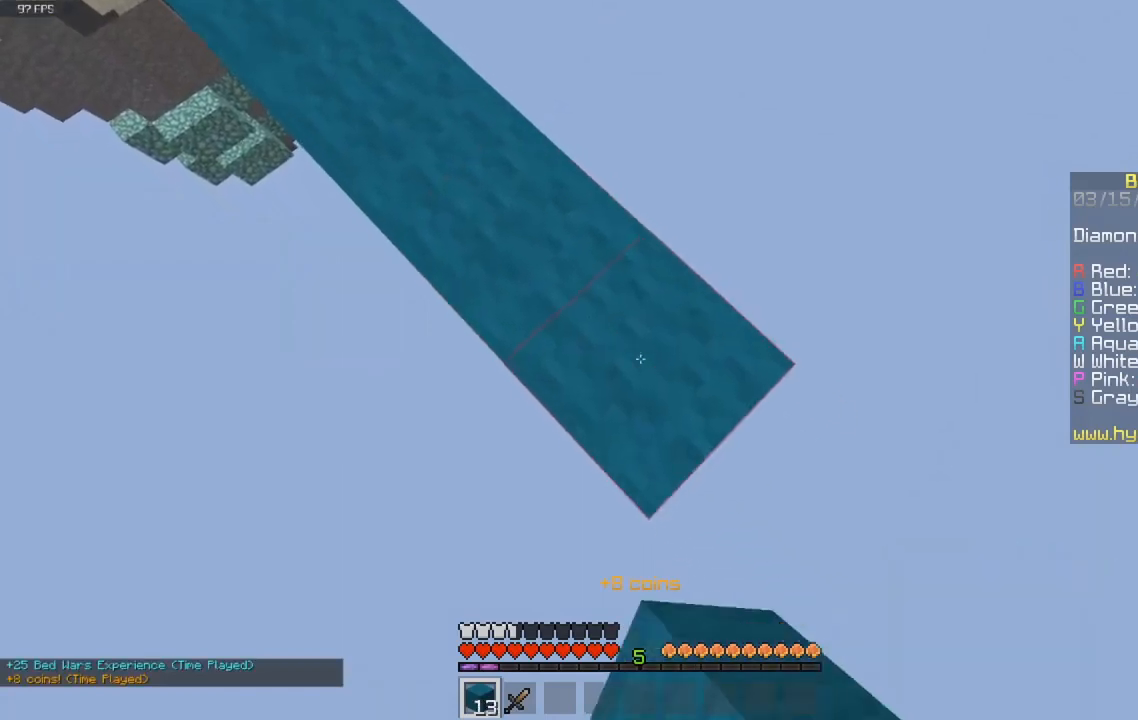
{"keys": ["d", "s"], "mouse": ["right"], "events": []}
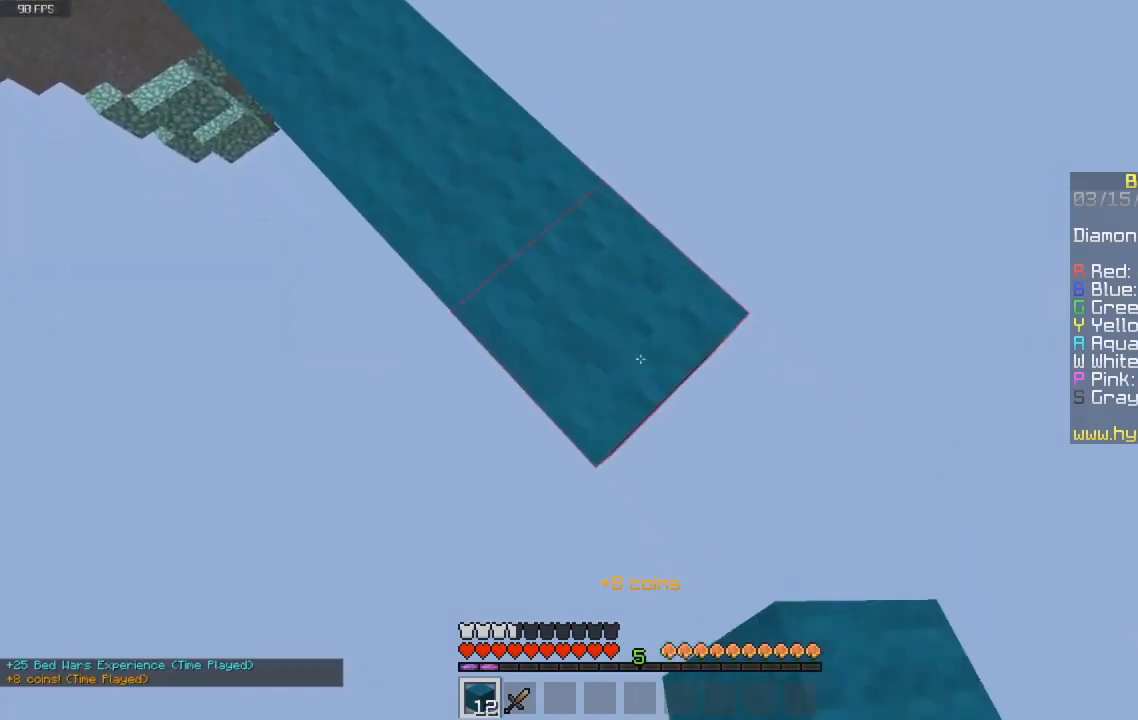
{"keys": ["d", "s"], "mouse": ["right"], "events": []}
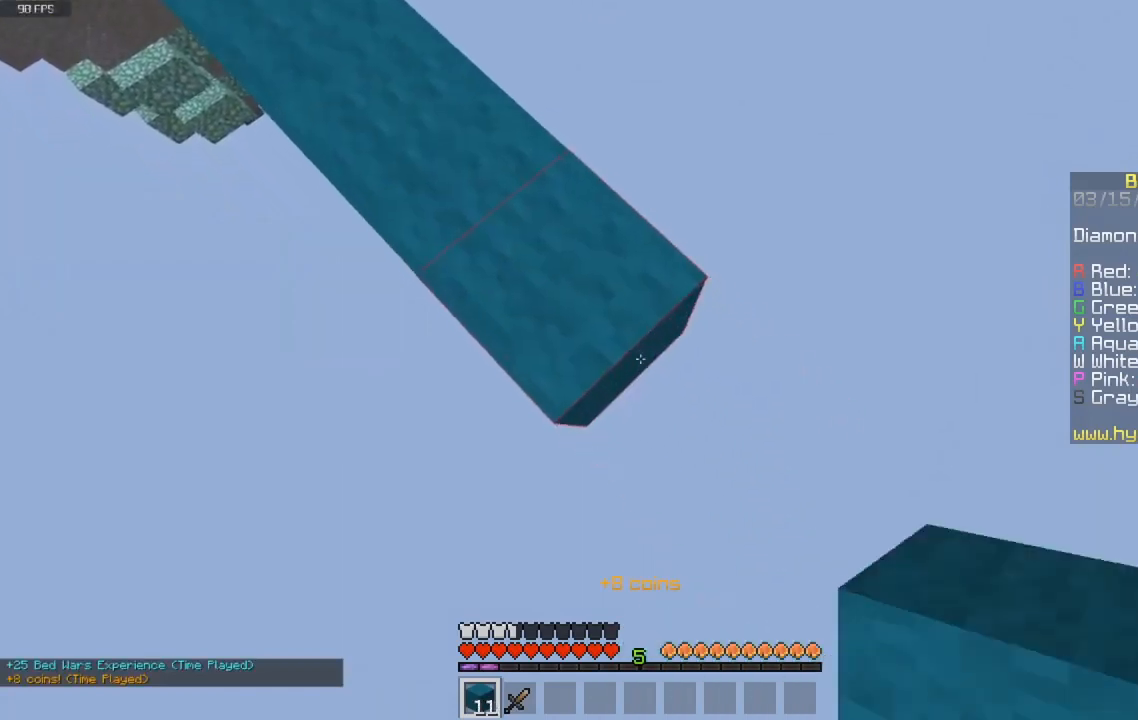
{"keys": ["d", "s"], "mouse": ["right"], "events": []}
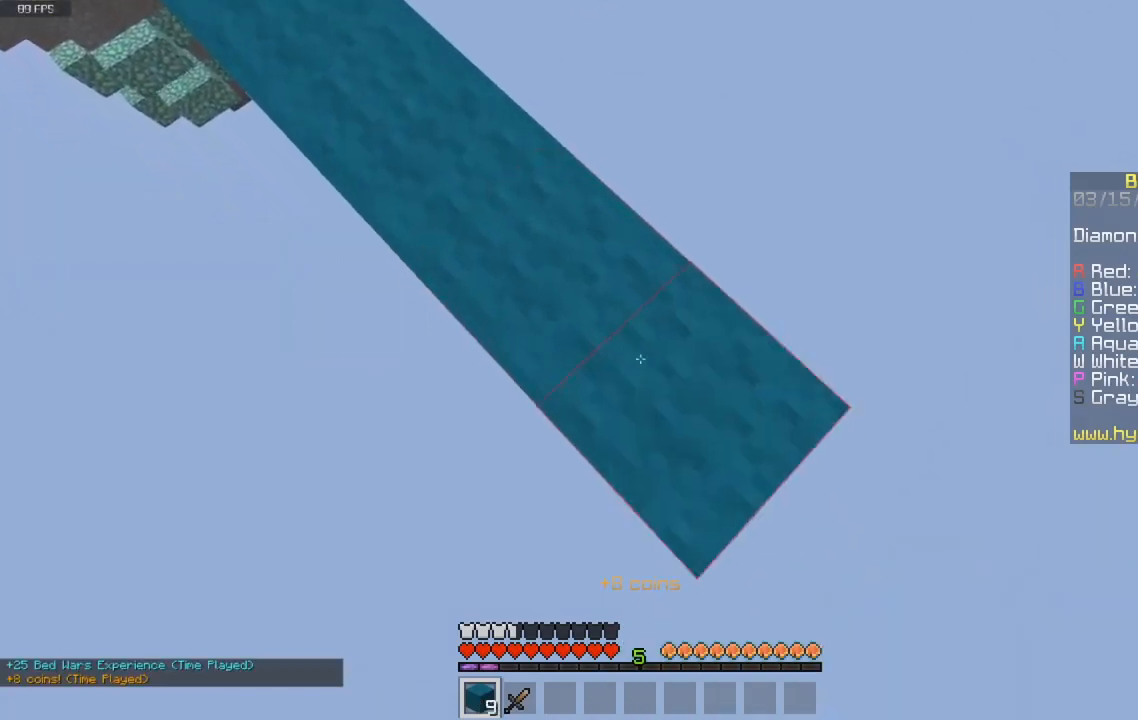
{"keys": ["d", "s"], "mouse": ["right"], "events": []}
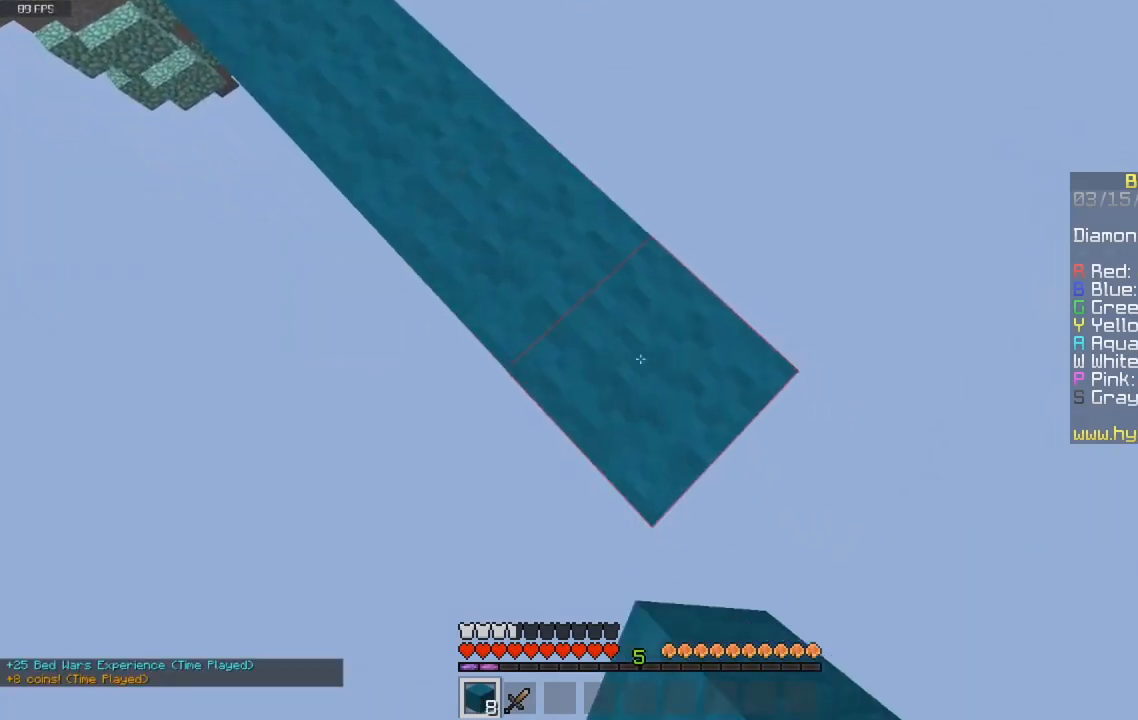
{"keys": ["d", "s"], "mouse": ["right"], "events": []}
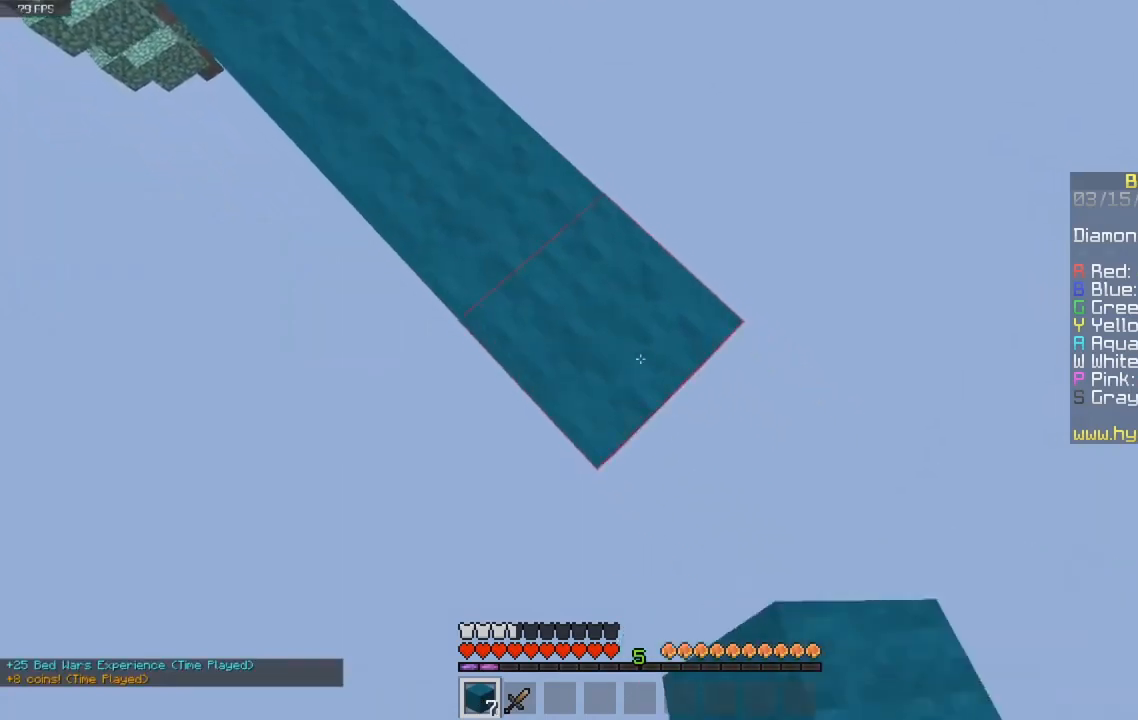
{"keys": ["d", "s"], "mouse": ["right"], "events": []}
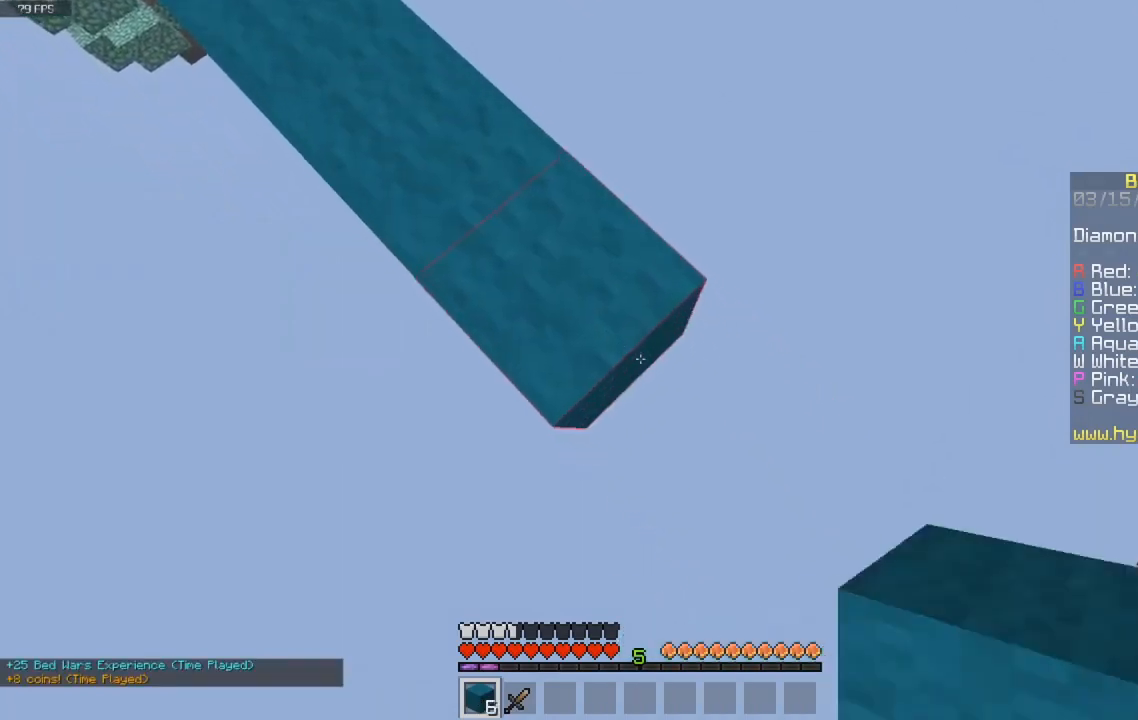
{"keys": ["d", "s"], "mouse": ["right"], "events": []}
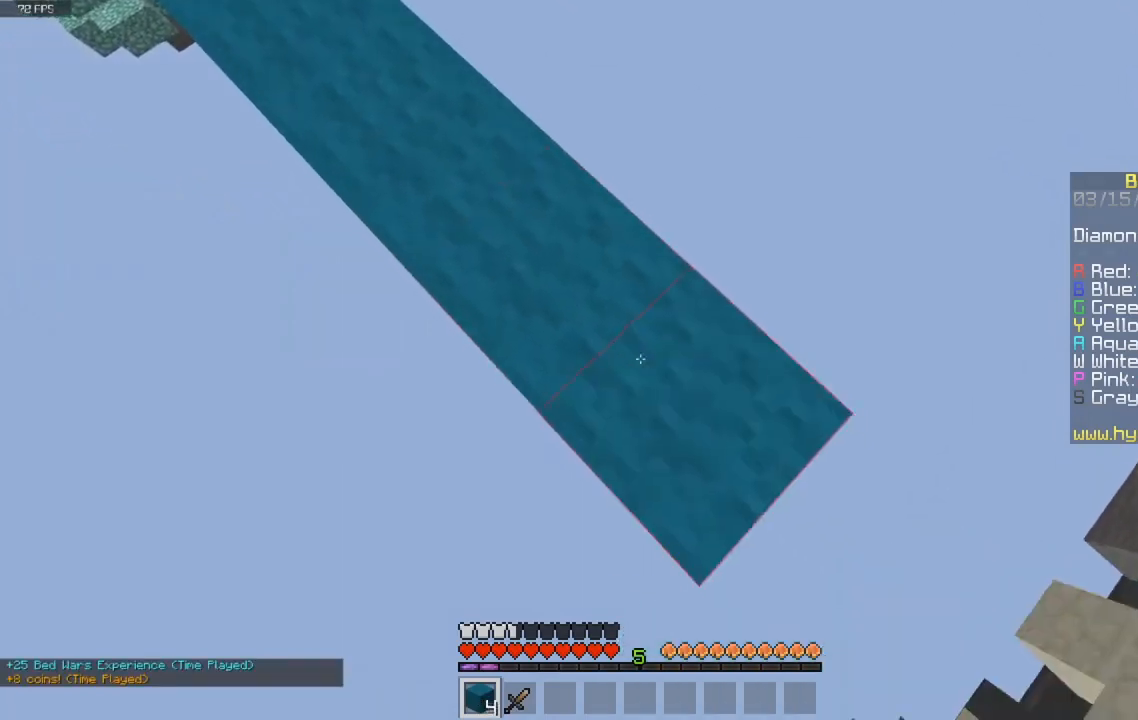
{"keys": ["d", "s"], "mouse": ["right"], "events": []}
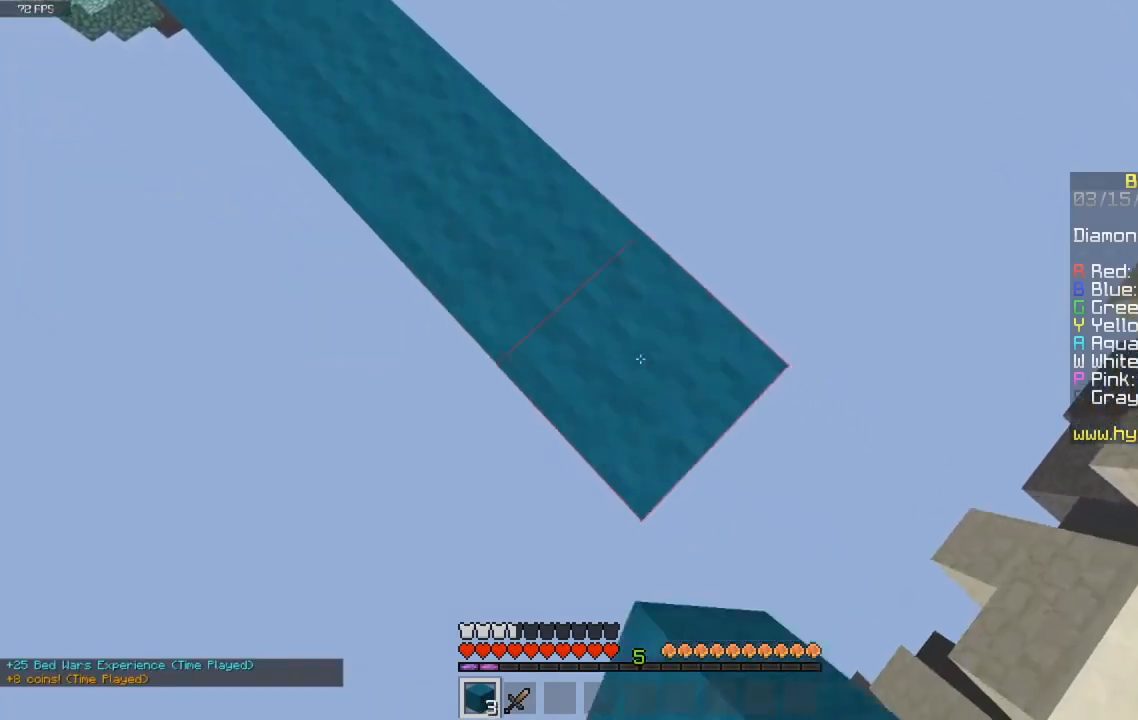
{"keys": ["a", "s"], "mouse": [], "events": [[300, "a", "down"], [333, "d", "up"], [400, "mouse_right", "up"]]}
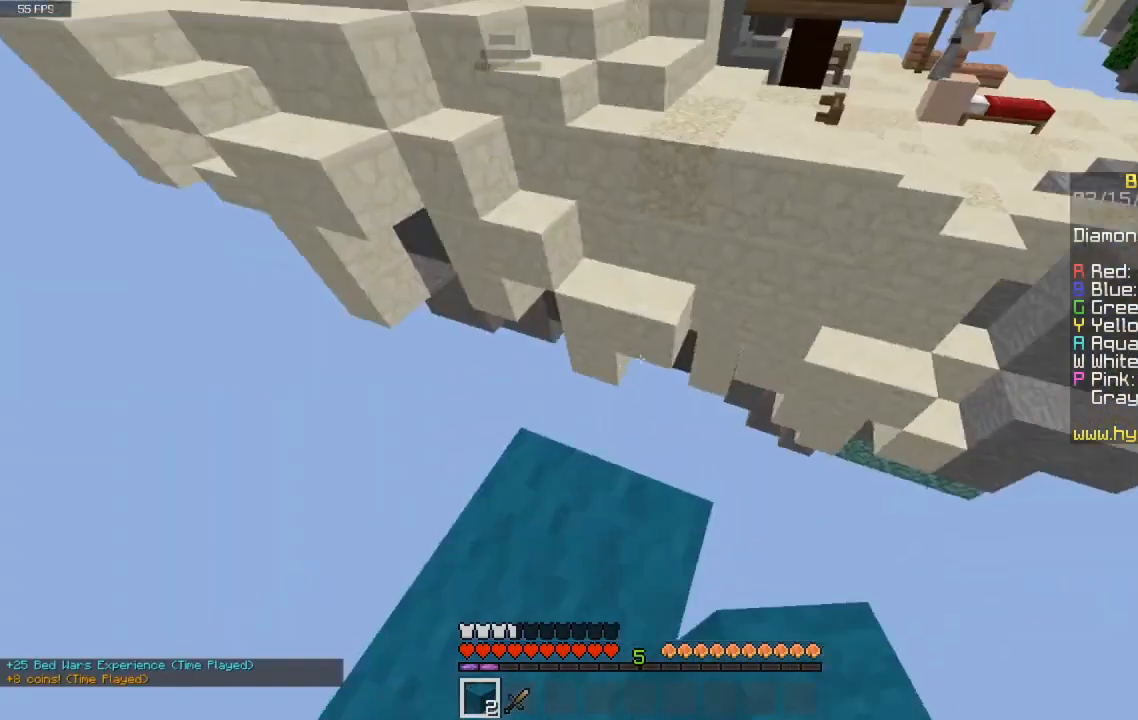
{"keys": ["s"], "mouse": ["right"], "events": [[367, "a", "up"], [500, "mouse_right", "down"]]}
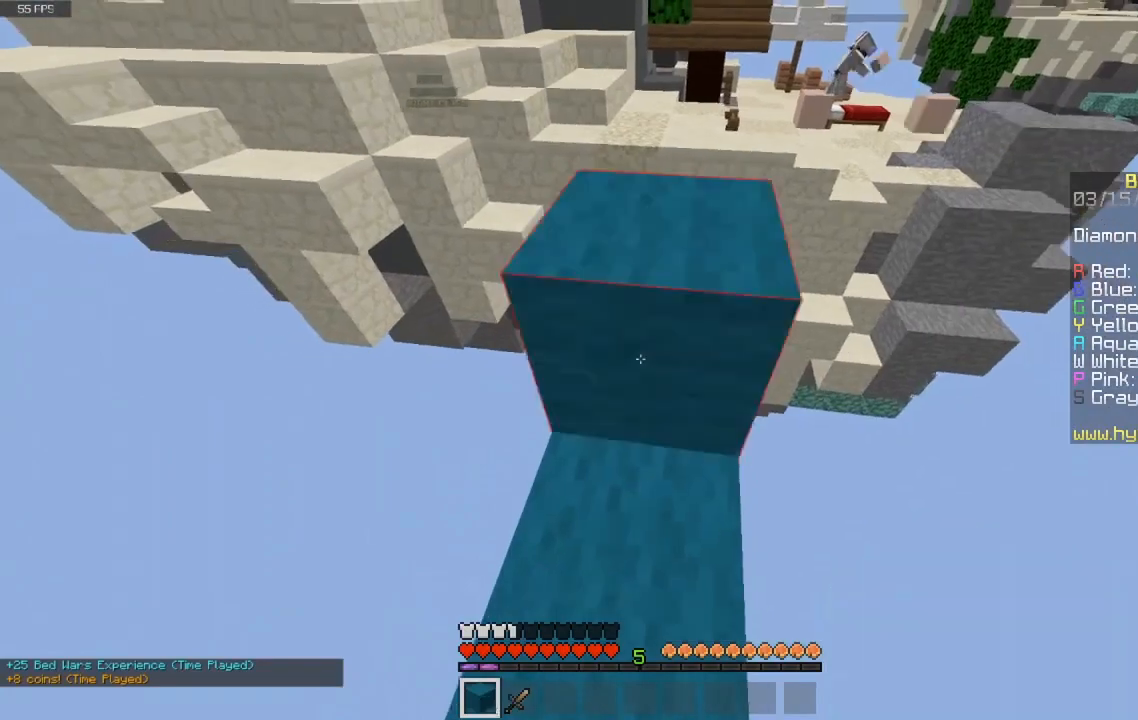
{"keys": ["space", "w"], "mouse": [], "events": [[167, "mouse_right", "up"], [300, "s", "up"], [333, "w", "down"], [433, "space", "down"]]}
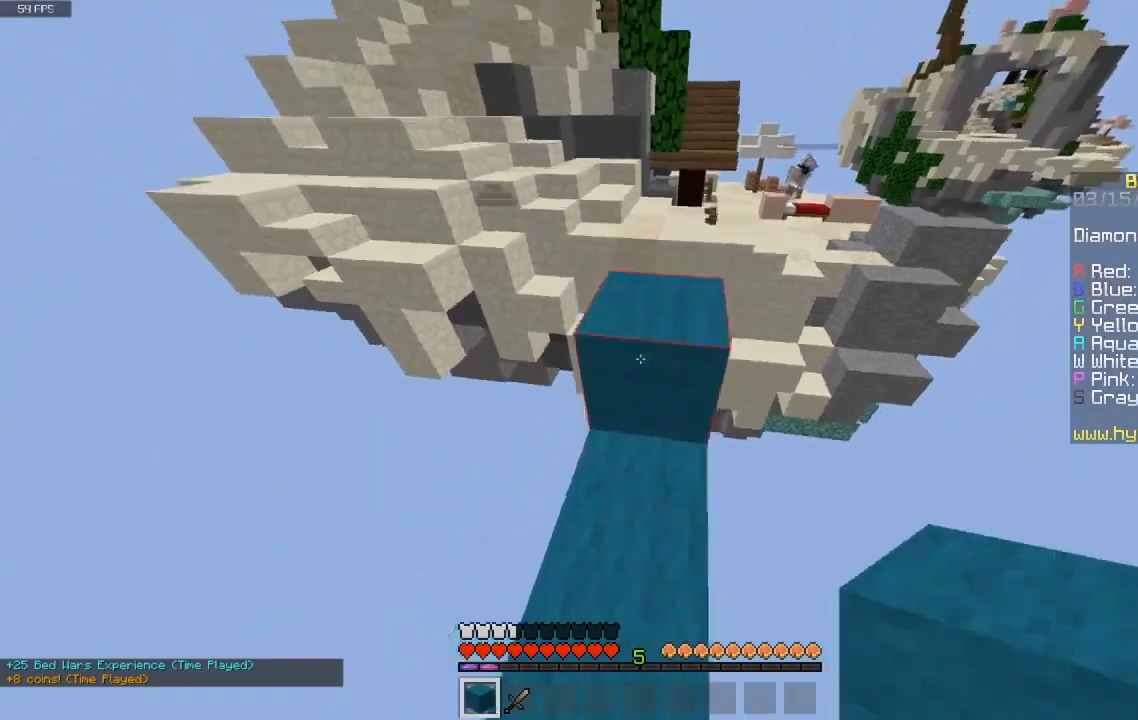
{"keys": ["space", "w"], "mouse": [], "events": [[167, "space", "up"], [467, "space", "down"]]}
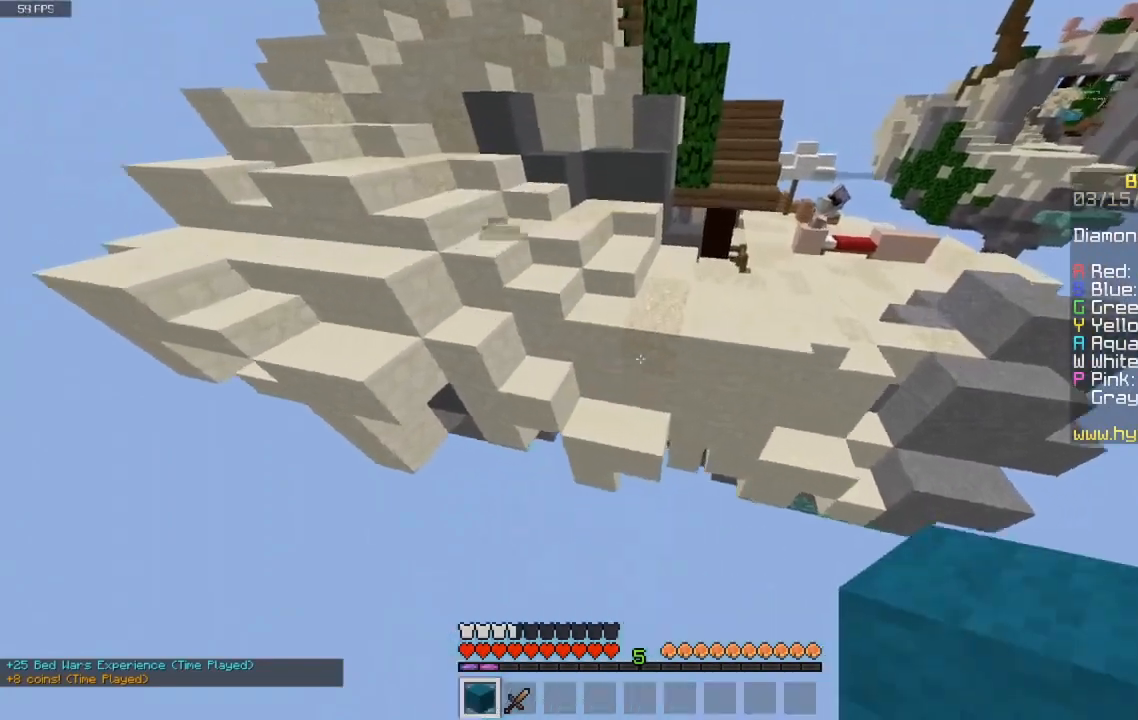
{"keys": ["space", "w"], "mouse": [], "events": []}
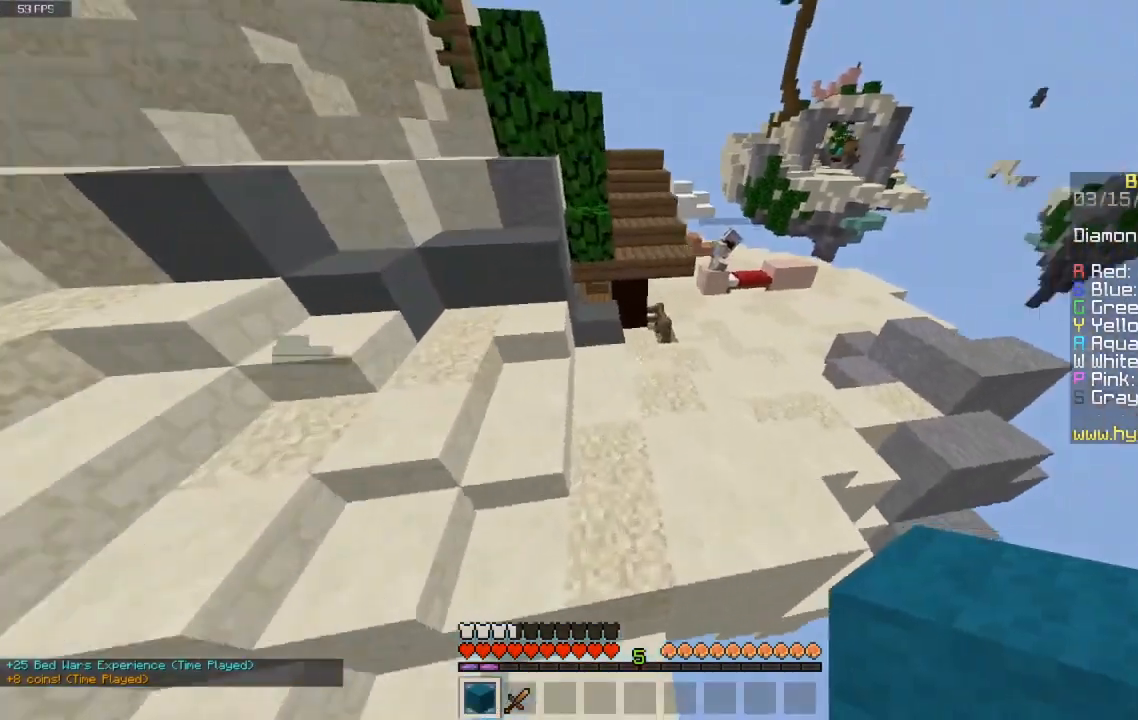
{"keys": ["d", "w"], "mouse": [], "events": [[267, "d", "down"], [500, "space", "up"]]}